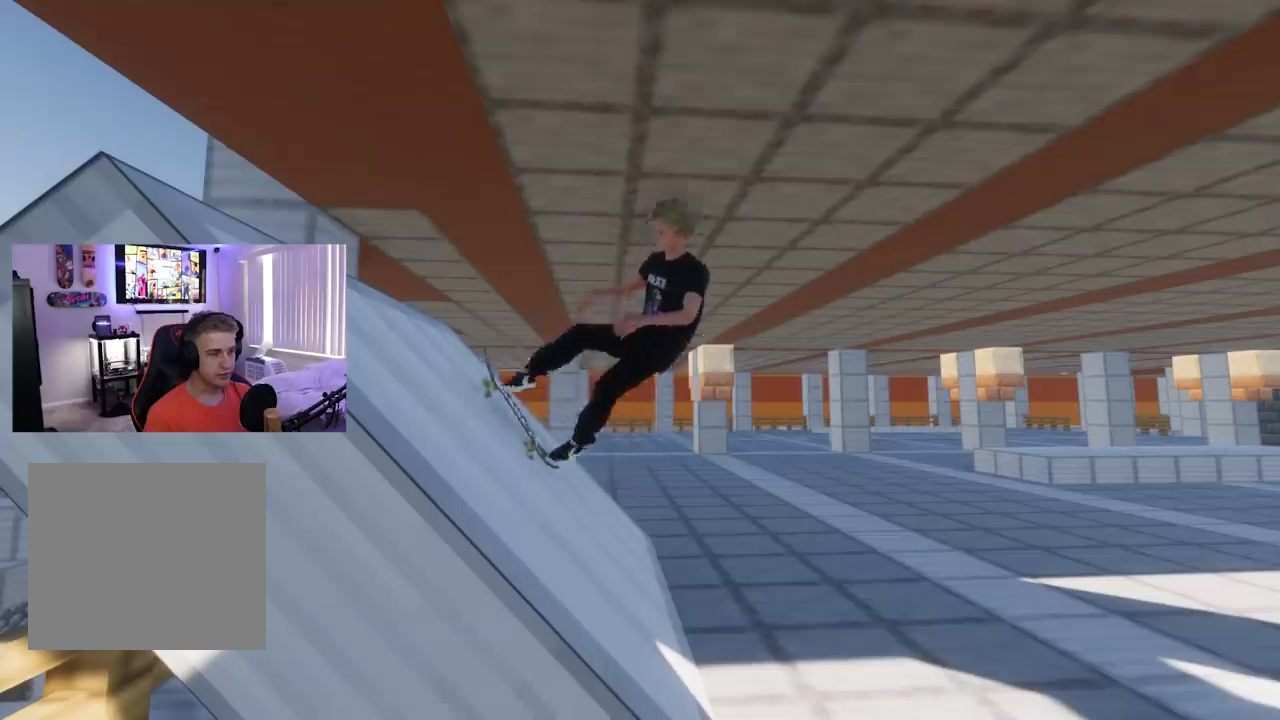
Gameplay with a controller (Xbox layout); each line is a JSON object with the inputs held at the frame after it. "events" lists button and stick changes between this image and that frame as [ms after this image, input, new state], when the widget could be followed in between.
{"buttons": ["R2"], "left_stick": "center", "right_stick": "center", "events": []}
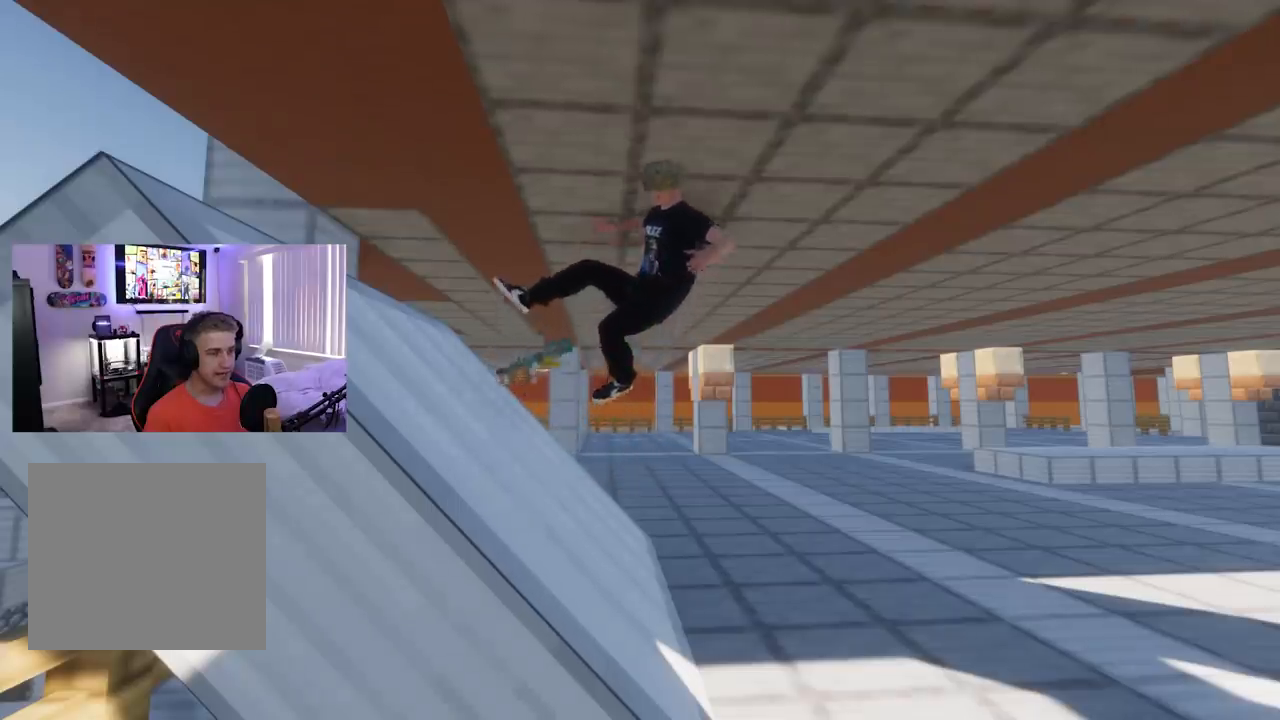
{"buttons": [], "left_stick": "center", "right_stick": "center", "events": [[384, "R2", "up"]]}
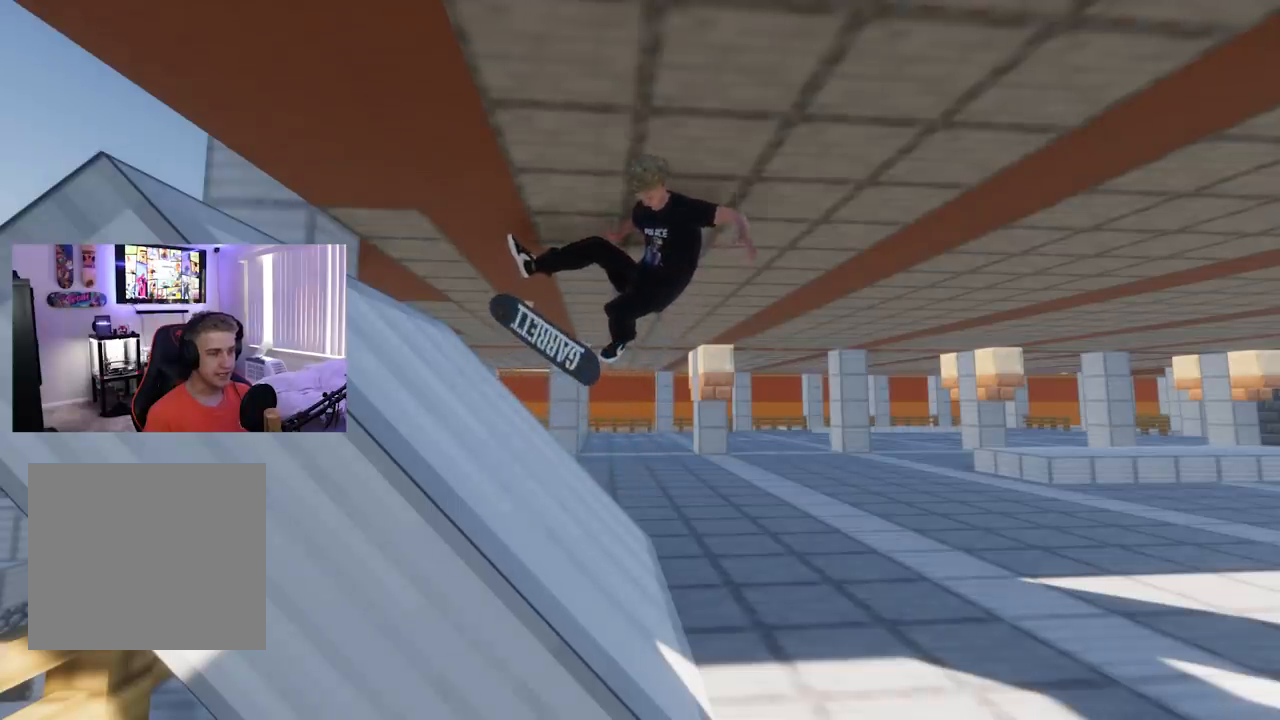
{"buttons": ["L2"], "left_stick": "center", "right_stick": "center", "events": [[217, "L2", "down"]]}
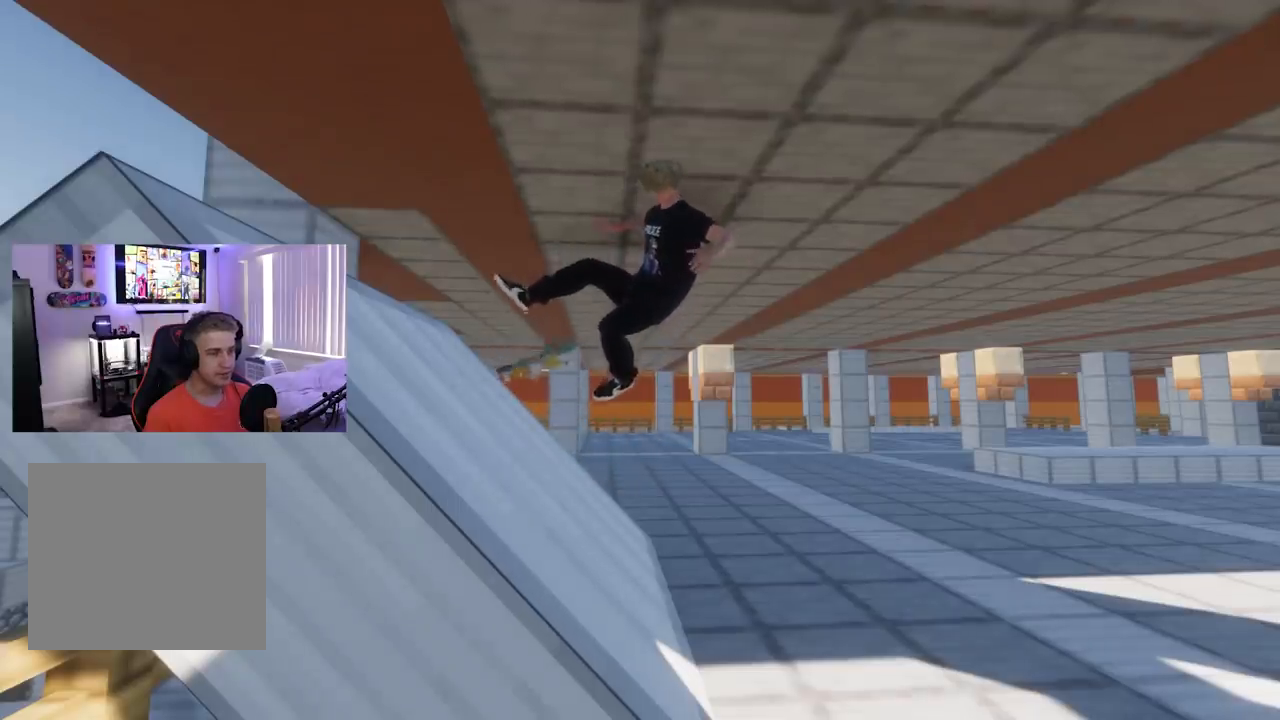
{"buttons": [], "left_stick": "center", "right_stick": "center", "events": [[83, "L2", "up"]]}
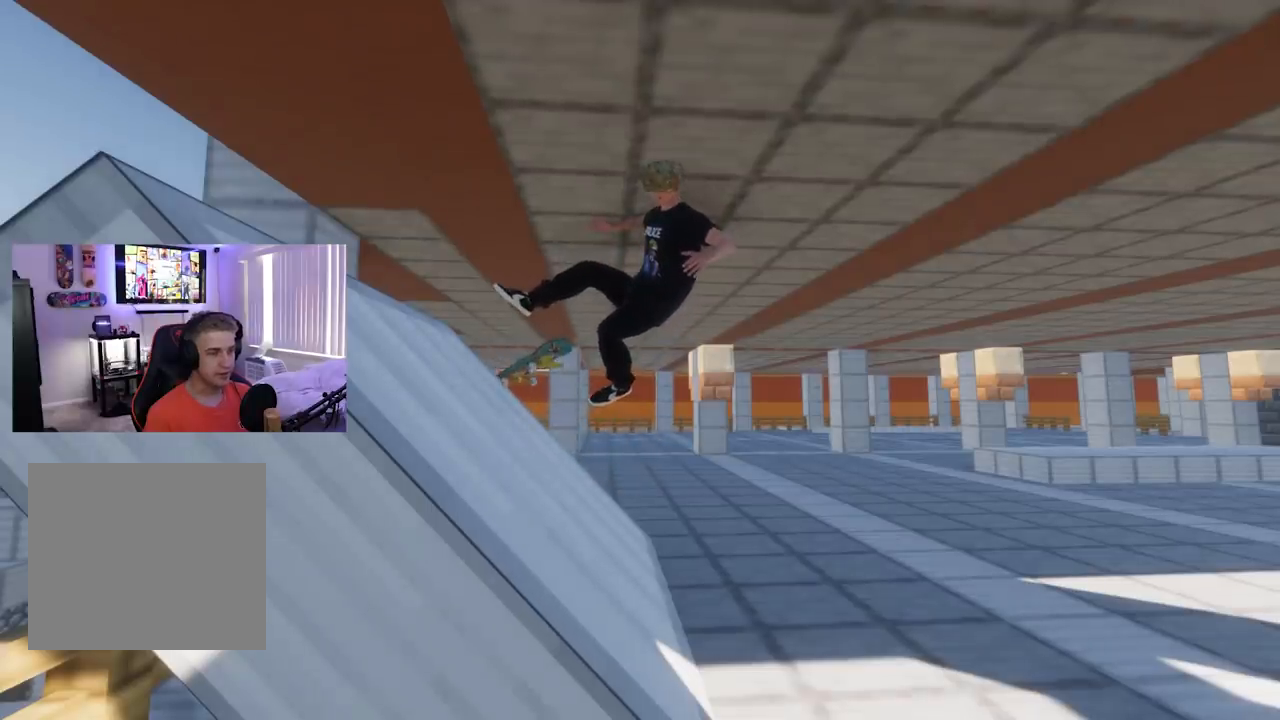
{"buttons": [], "left_stick": "center", "right_stick": "center", "events": []}
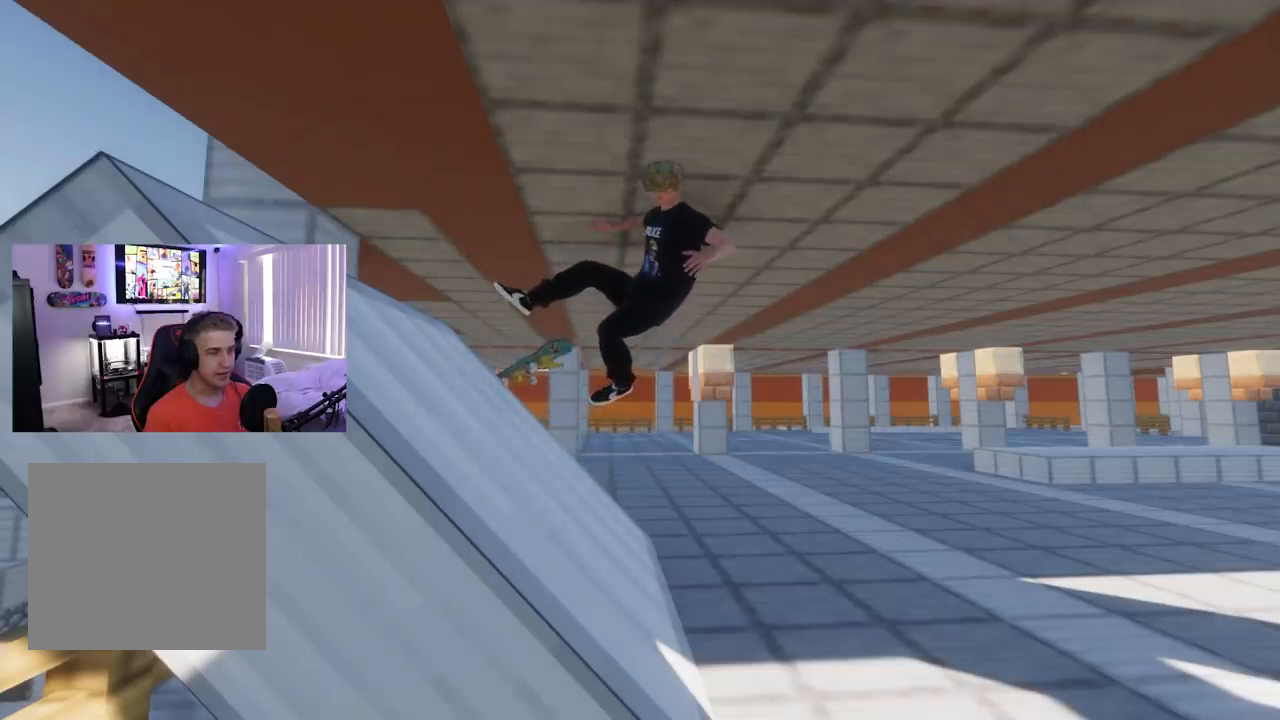
{"buttons": [], "left_stick": "center", "right_stick": "center", "events": [[33, "left_stick", "up"], [150, "right_stick", "up-right"], [284, "left_stick", "center"], [284, "right_stick", "center"]]}
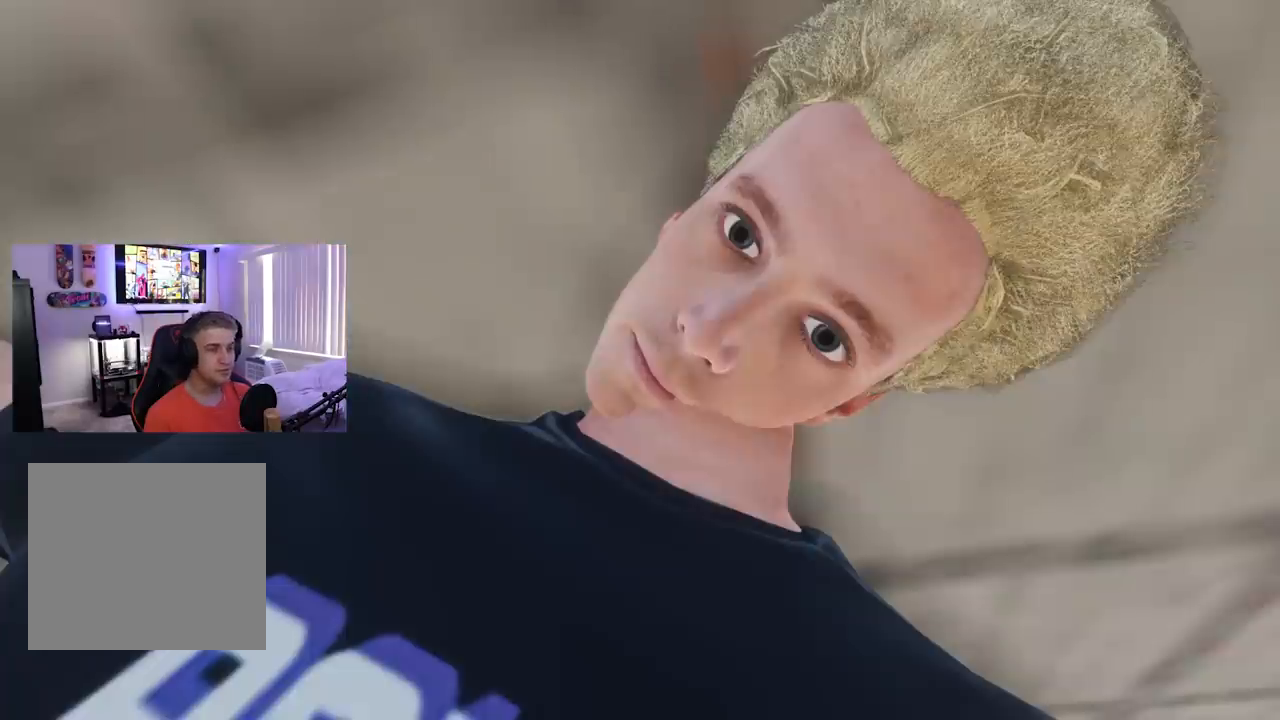
{"buttons": [], "left_stick": "center", "right_stick": "center", "events": []}
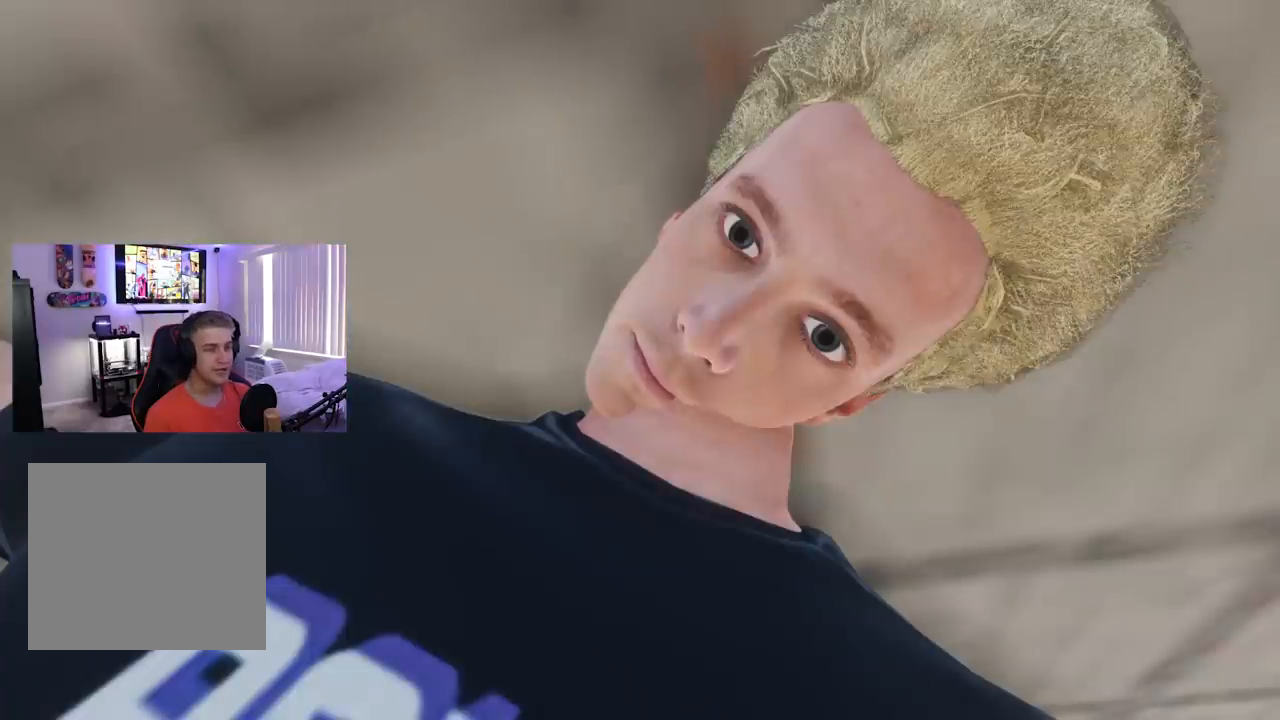
{"buttons": [], "left_stick": "center", "right_stick": "center", "events": []}
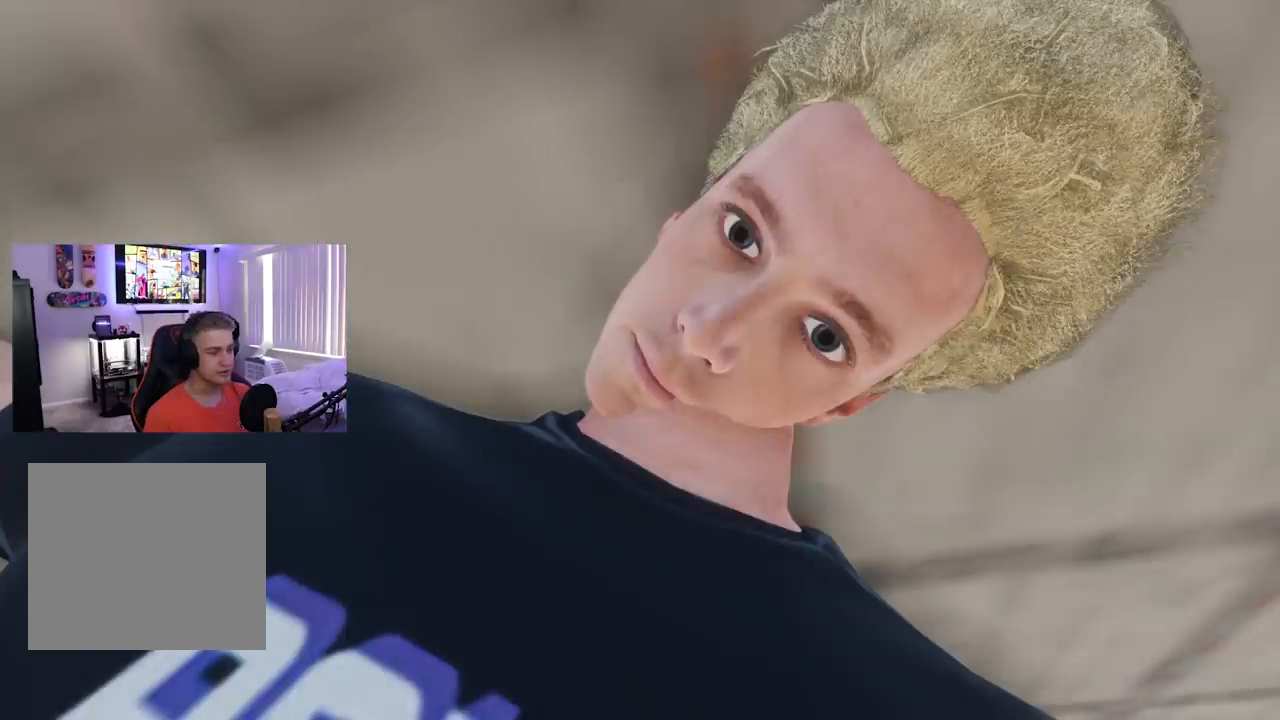
{"buttons": [], "left_stick": "center", "right_stick": "center", "events": []}
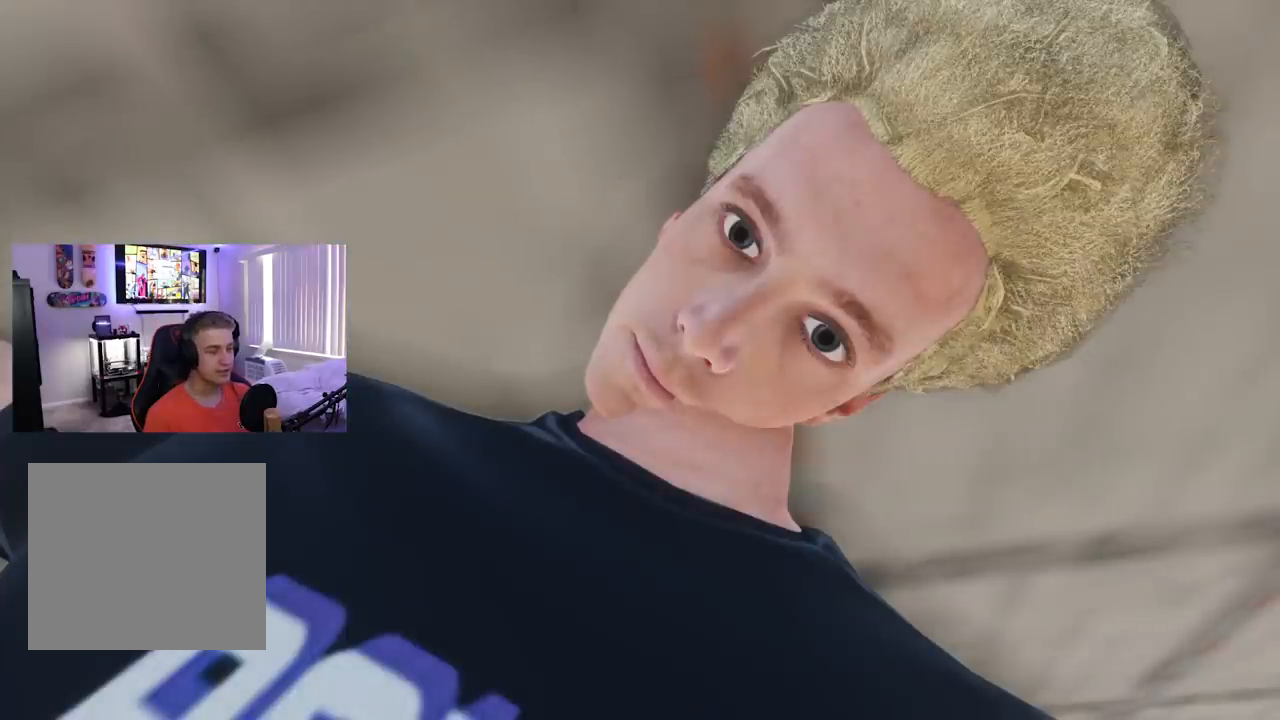
{"buttons": ["X", "R2"], "left_stick": "center", "right_stick": "center", "events": [[334, "R2", "down"], [334, "X", "down"]]}
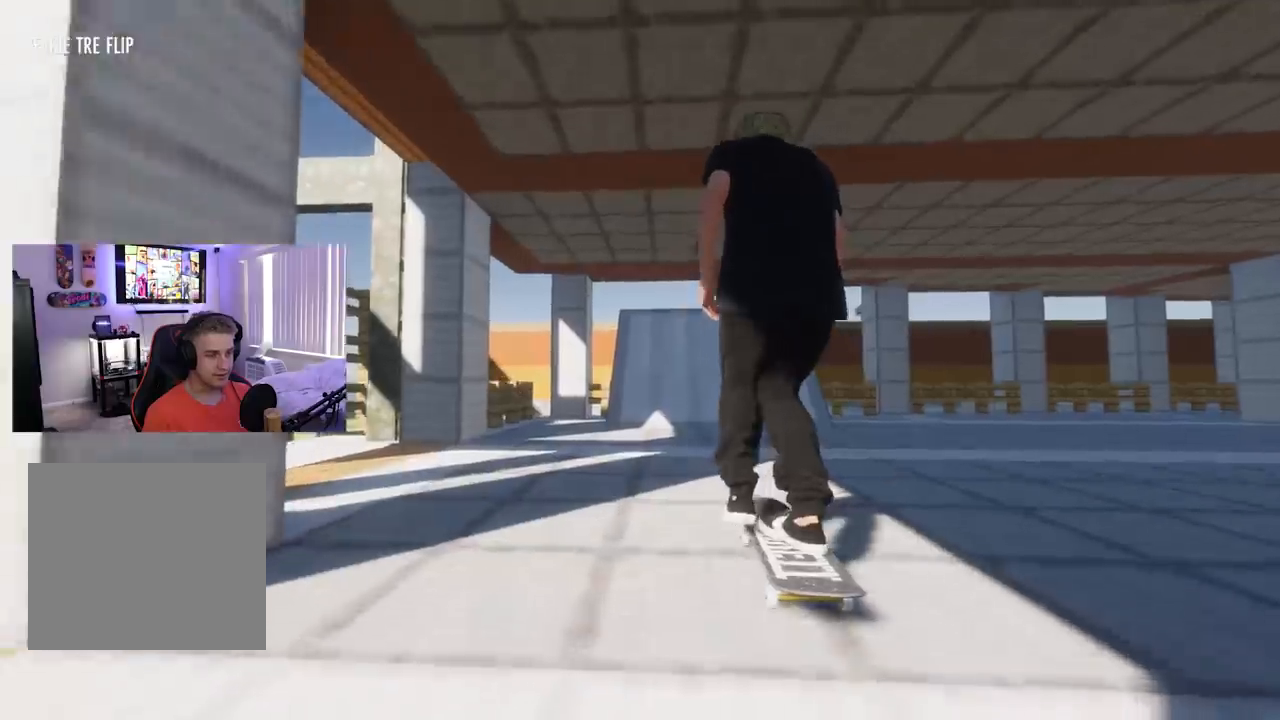
{"buttons": [], "left_stick": "center", "right_stick": "center", "events": [[17, "R2", "up"], [51, "X", "up"], [201, "L2", "down"], [317, "L2", "up"]]}
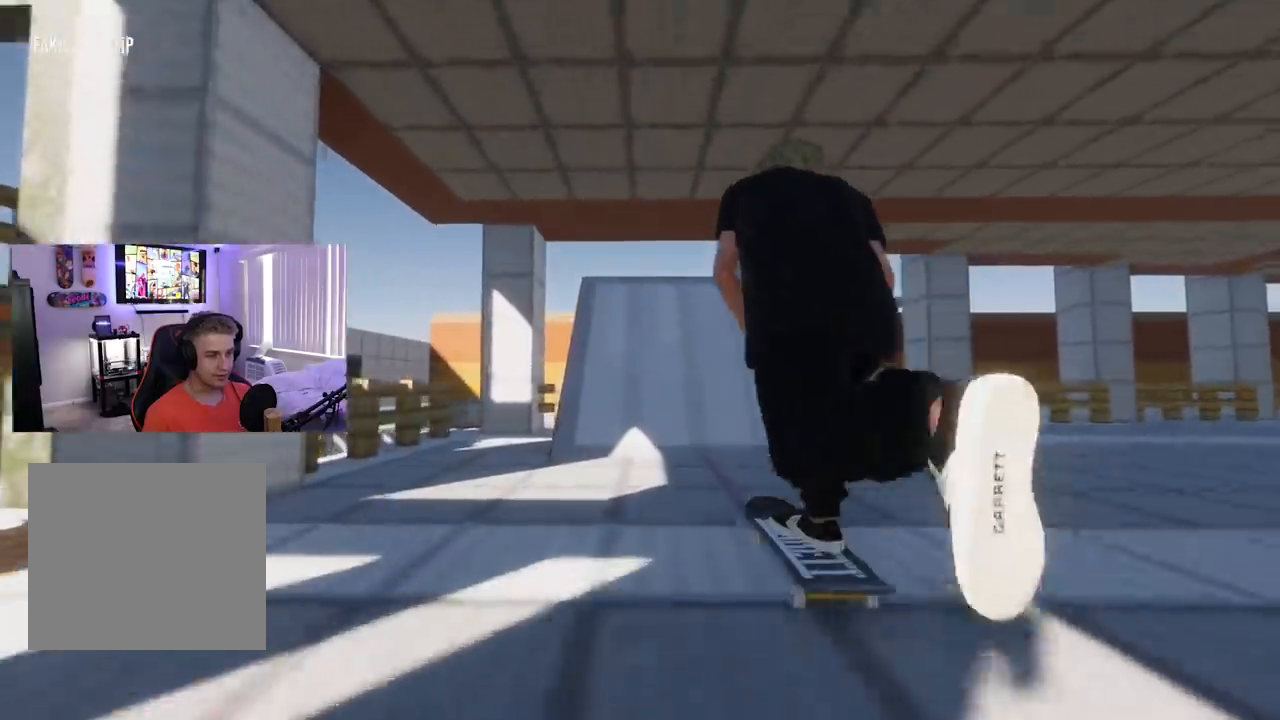
{"buttons": [], "left_stick": "down", "right_stick": "center", "events": [[117, "right_stick", "down"], [234, "right_stick", "center"], [367, "left_stick", "down"]]}
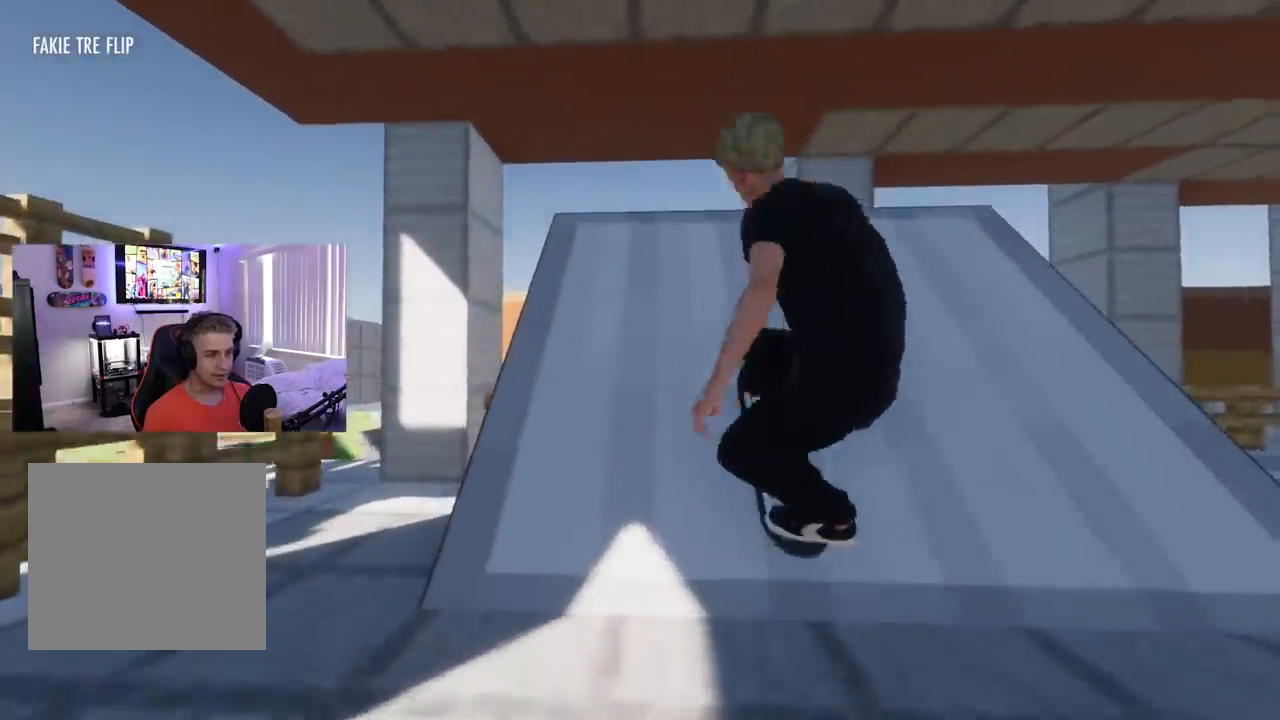
{"buttons": [], "left_stick": "down-right", "right_stick": "center", "events": [[84, "left_stick", "down-right"], [101, "right_stick", "right"], [201, "right_stick", "center"]]}
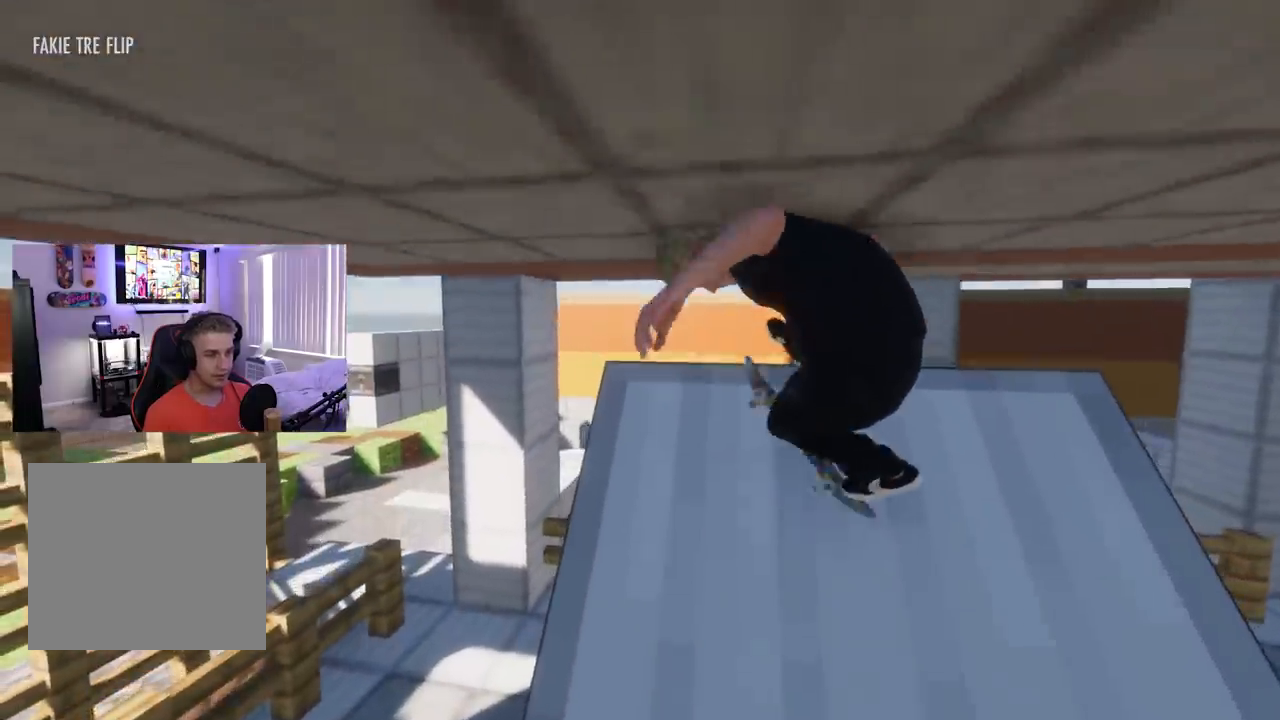
{"buttons": ["L2"], "left_stick": "center", "right_stick": "center", "events": [[100, "R3", "down"], [217, "R3", "up"], [334, "left_stick", "center"], [350, "L2", "down"]]}
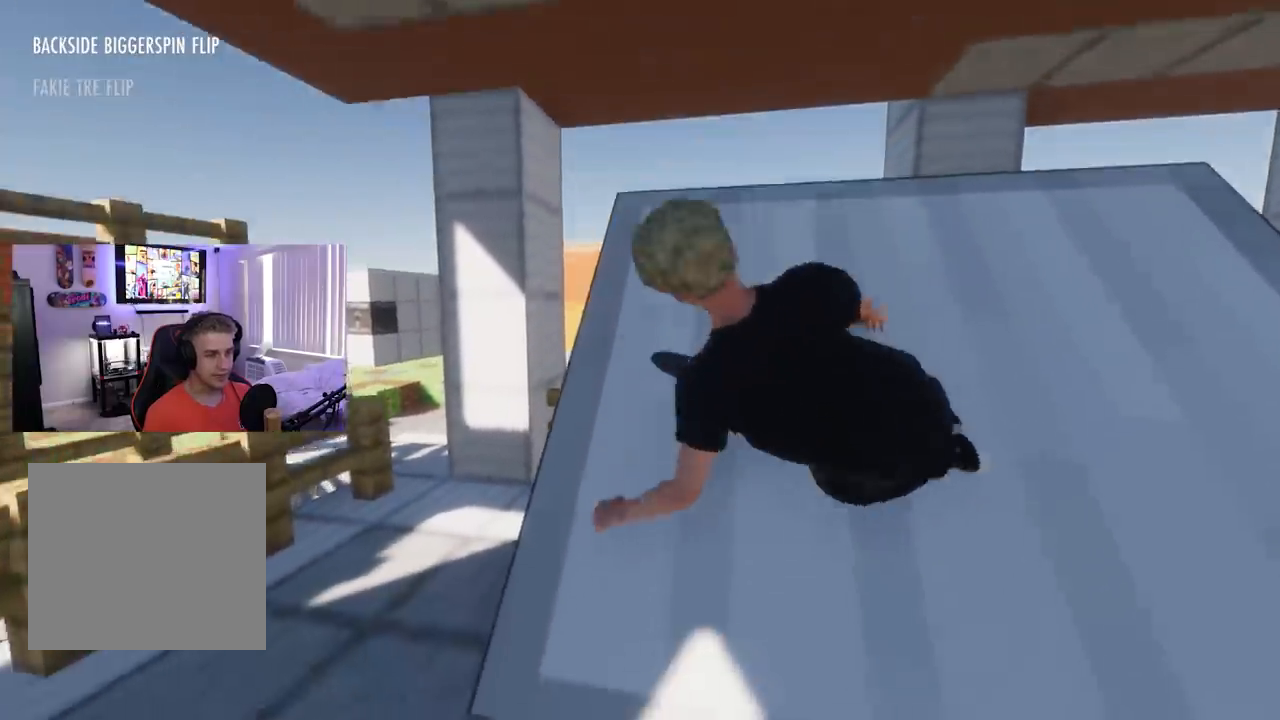
{"buttons": [], "left_stick": "center", "right_stick": "center", "events": [[184, "L2", "up"]]}
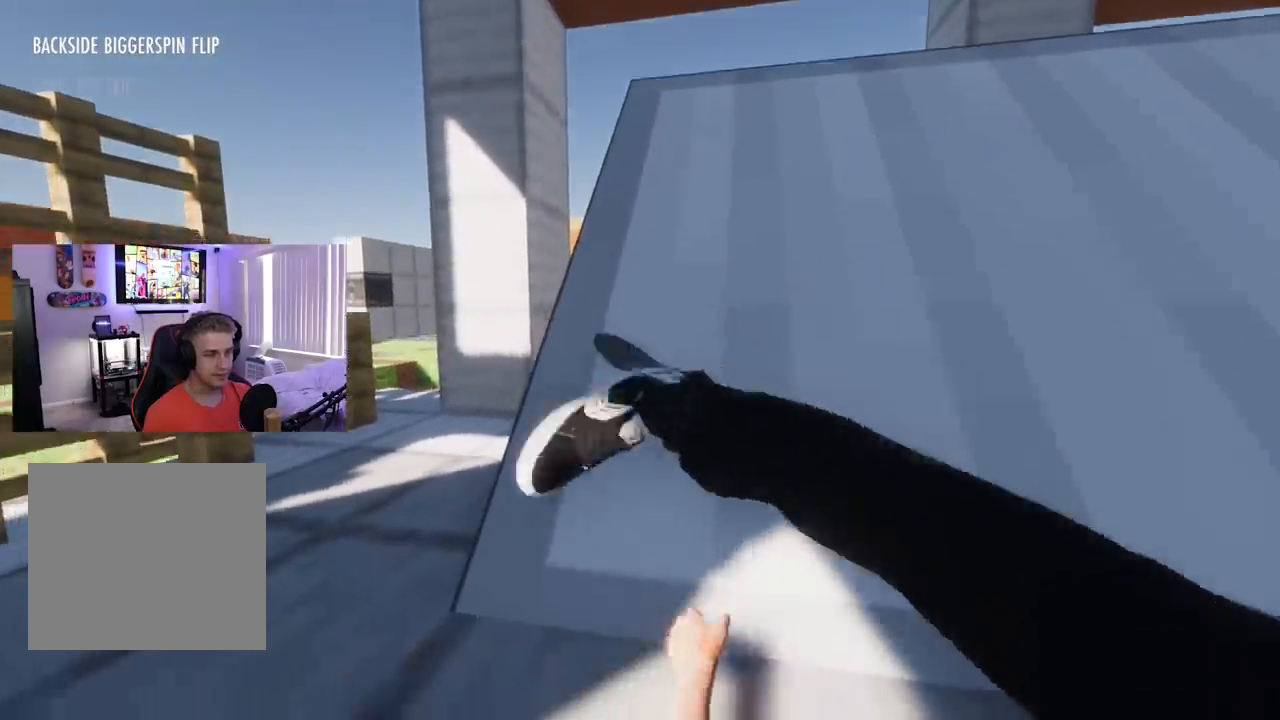
{"buttons": [], "left_stick": "center", "right_stick": "center", "events": []}
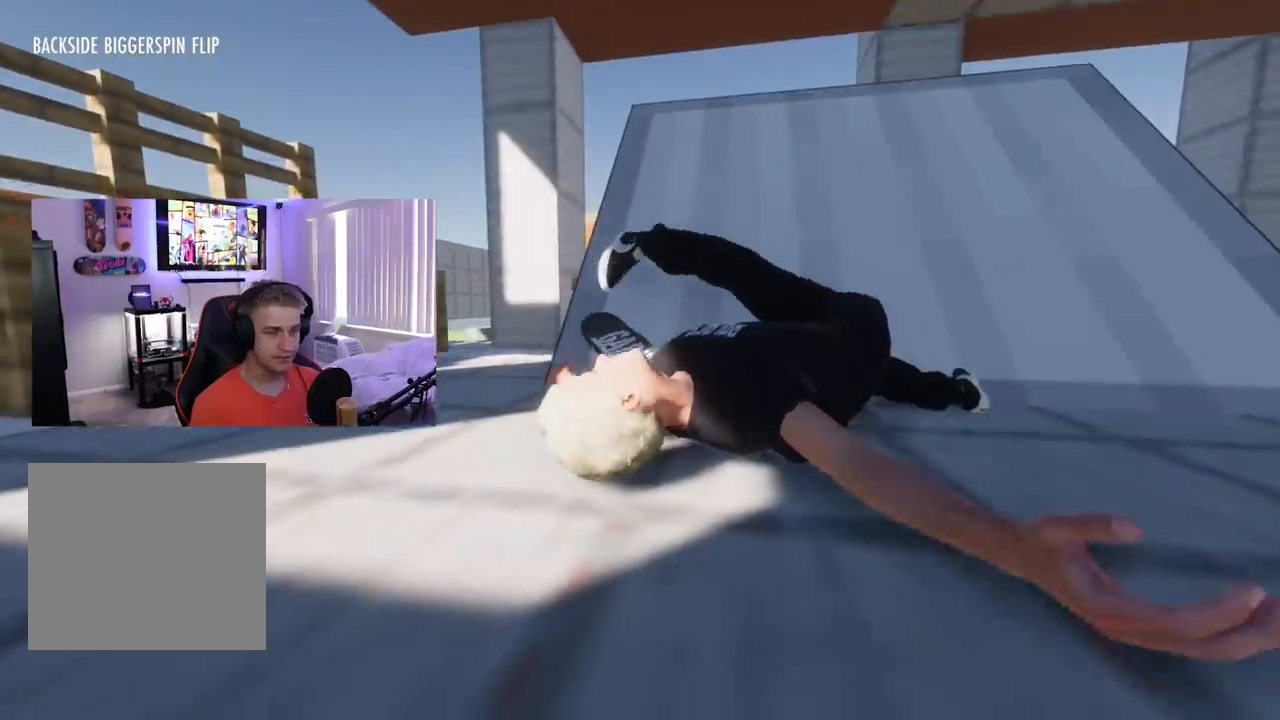
{"buttons": [], "left_stick": "center", "right_stick": "center", "events": []}
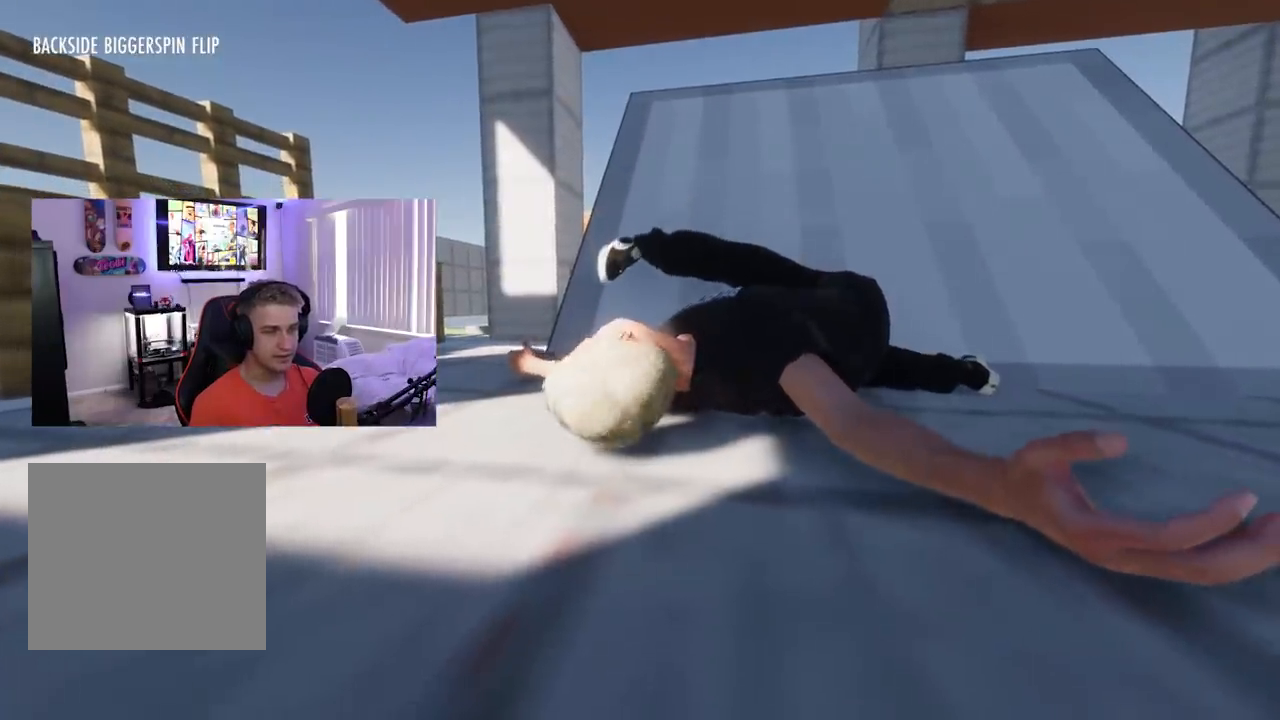
{"buttons": [], "left_stick": "center", "right_stick": "center", "events": []}
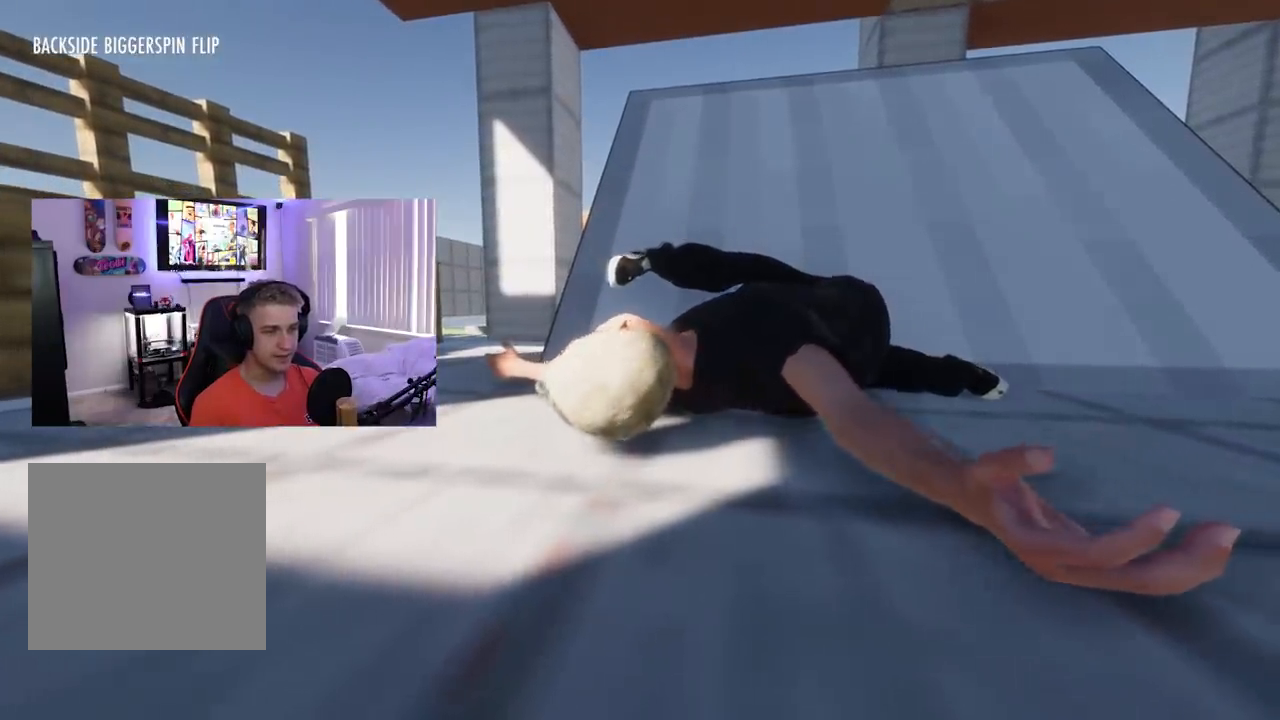
{"buttons": [], "left_stick": "center", "right_stick": "center", "events": []}
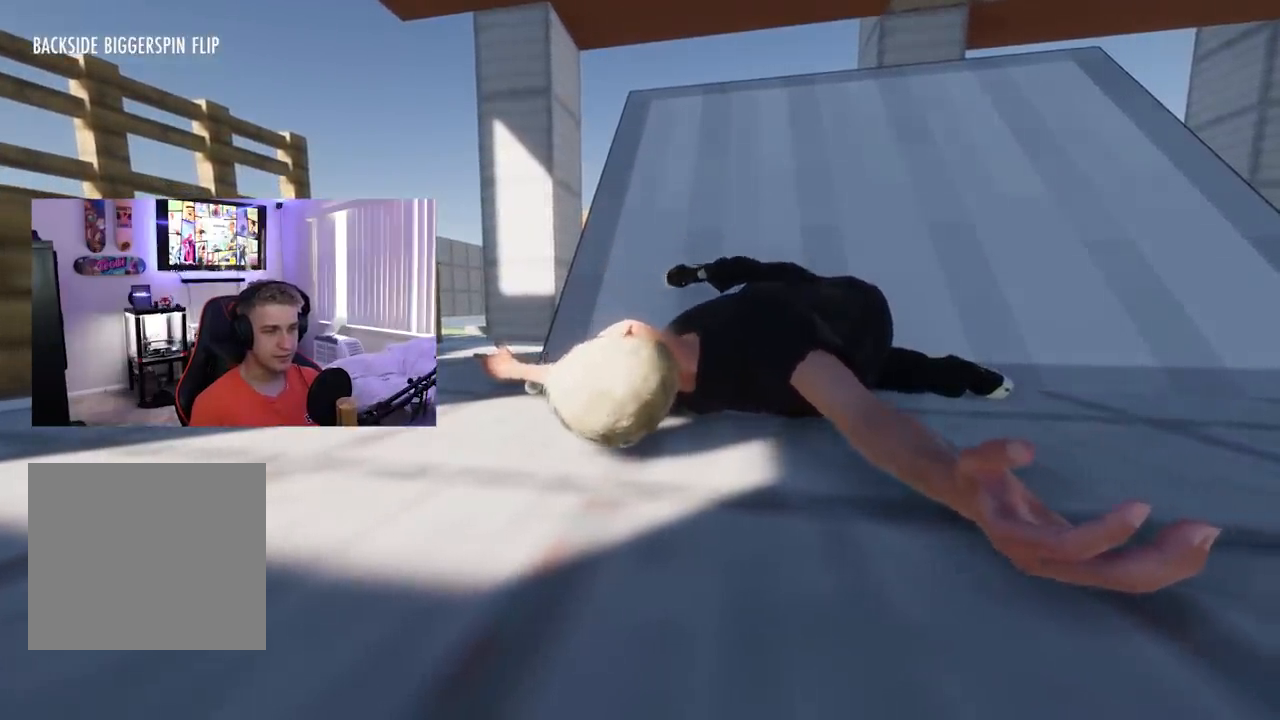
{"buttons": [], "left_stick": "center", "right_stick": "center", "events": []}
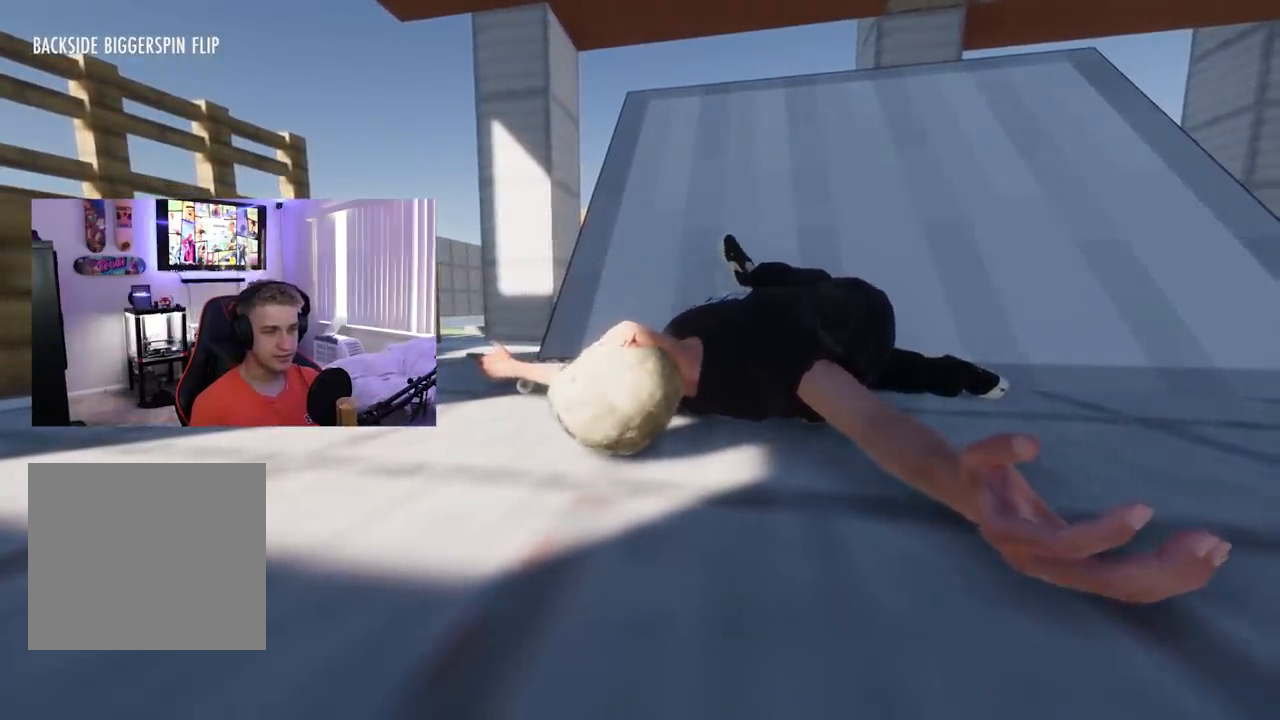
{"buttons": [], "left_stick": "down", "right_stick": "center", "events": [[284, "left_stick", "down"]]}
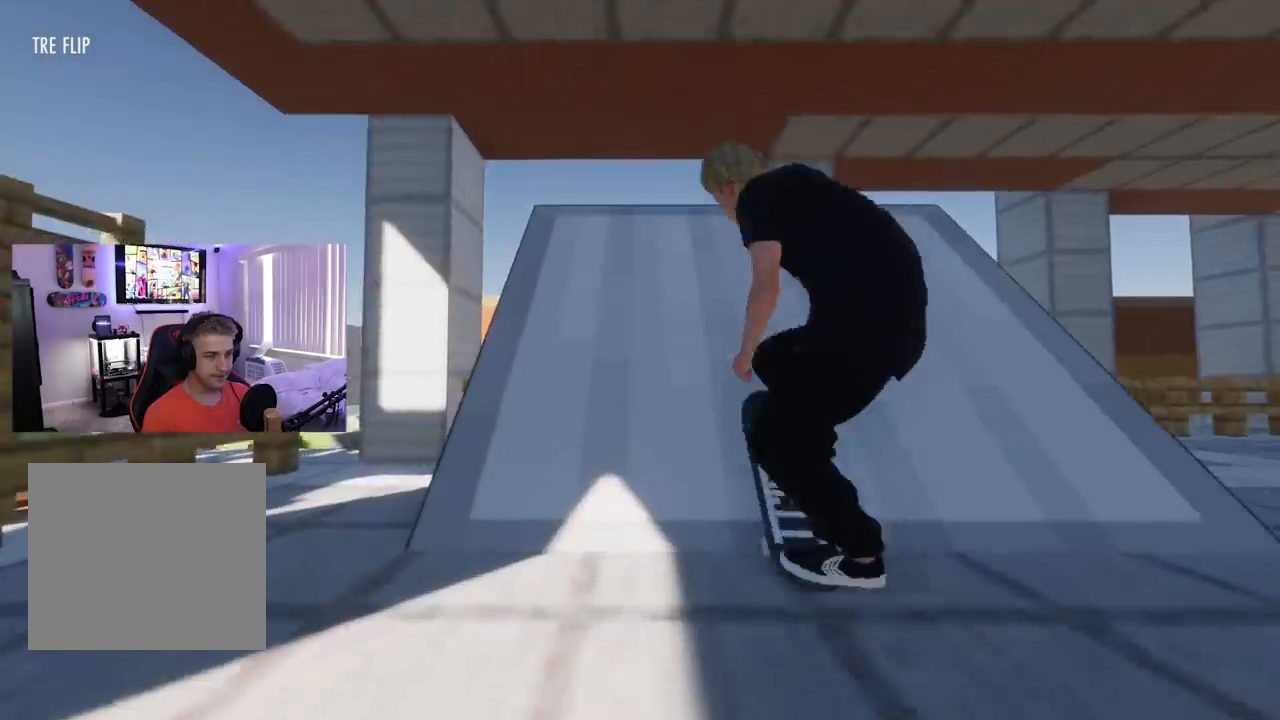
{"buttons": [], "left_stick": "down-right", "right_stick": "center", "events": [[67, "left_stick", "down-right"], [83, "right_stick", "up-right"], [167, "right_stick", "center"]]}
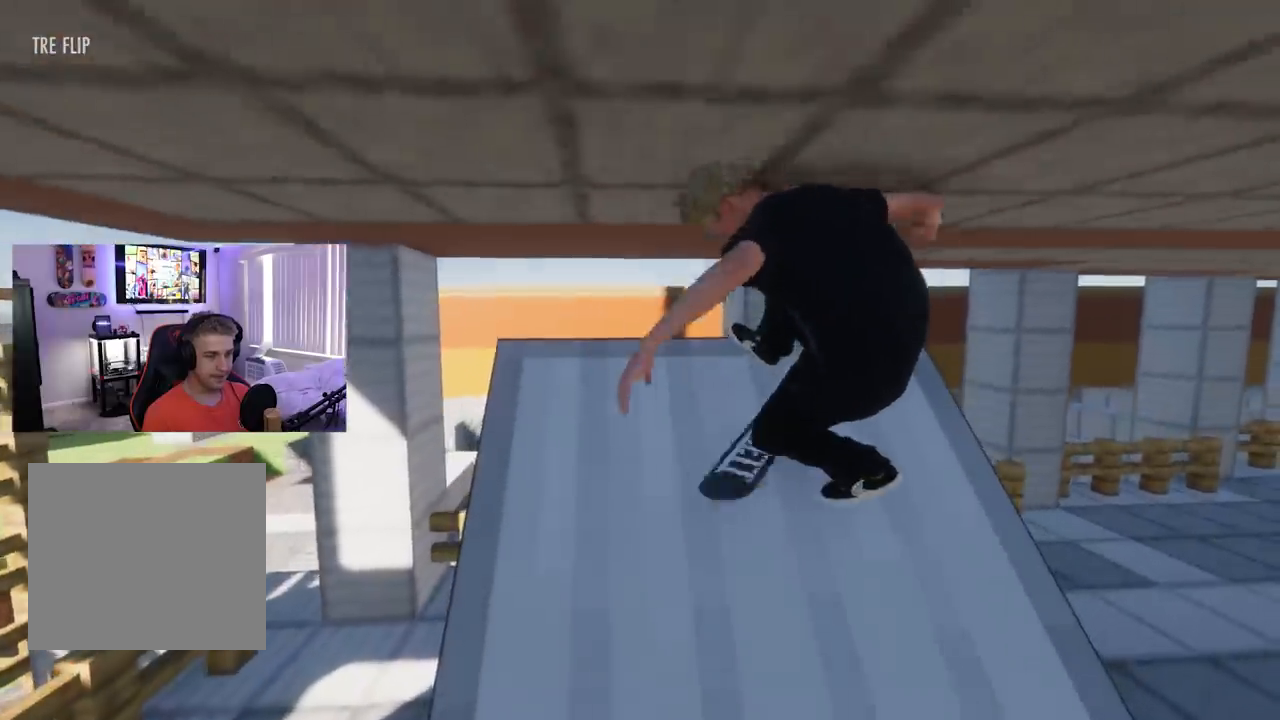
{"buttons": [], "left_stick": "center", "right_stick": "center", "events": [[17, "R3", "down"], [101, "R3", "up"], [134, "left_stick", "center"], [317, "L2", "down"], [418, "L2", "up"]]}
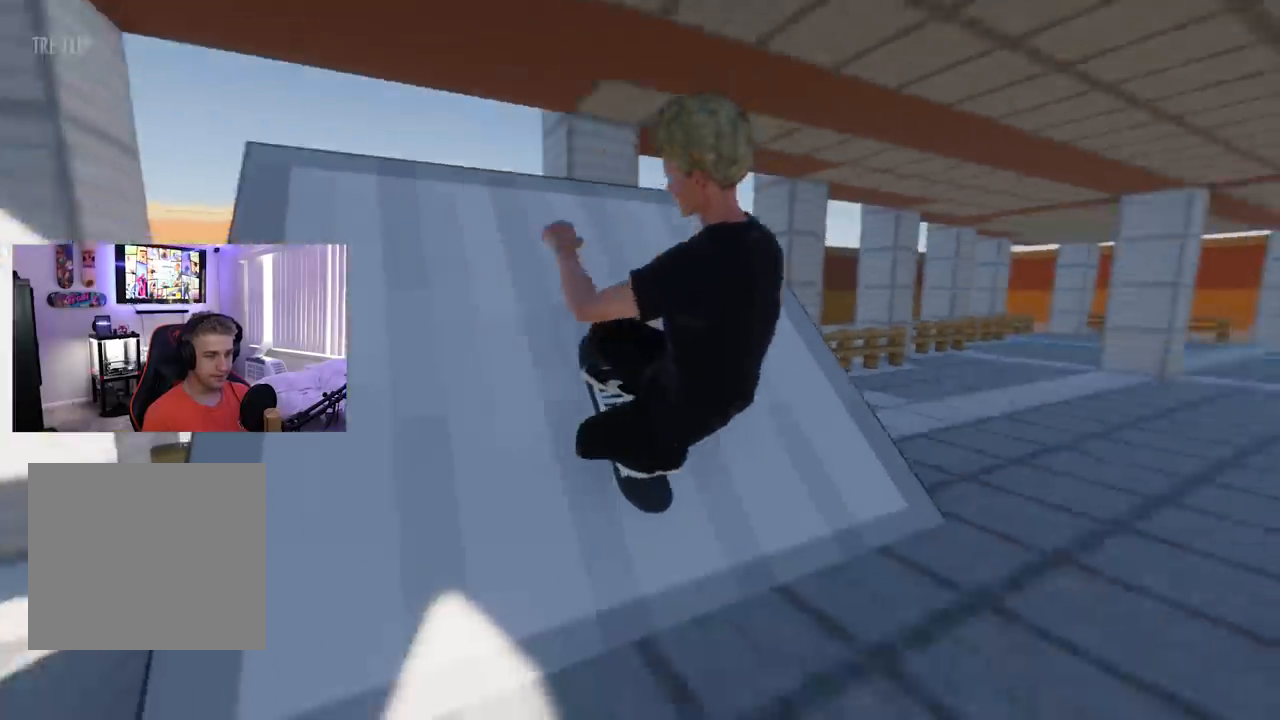
{"buttons": [], "left_stick": "center", "right_stick": "center", "events": [[33, "right_stick", "down"], [133, "right_stick", "center"]]}
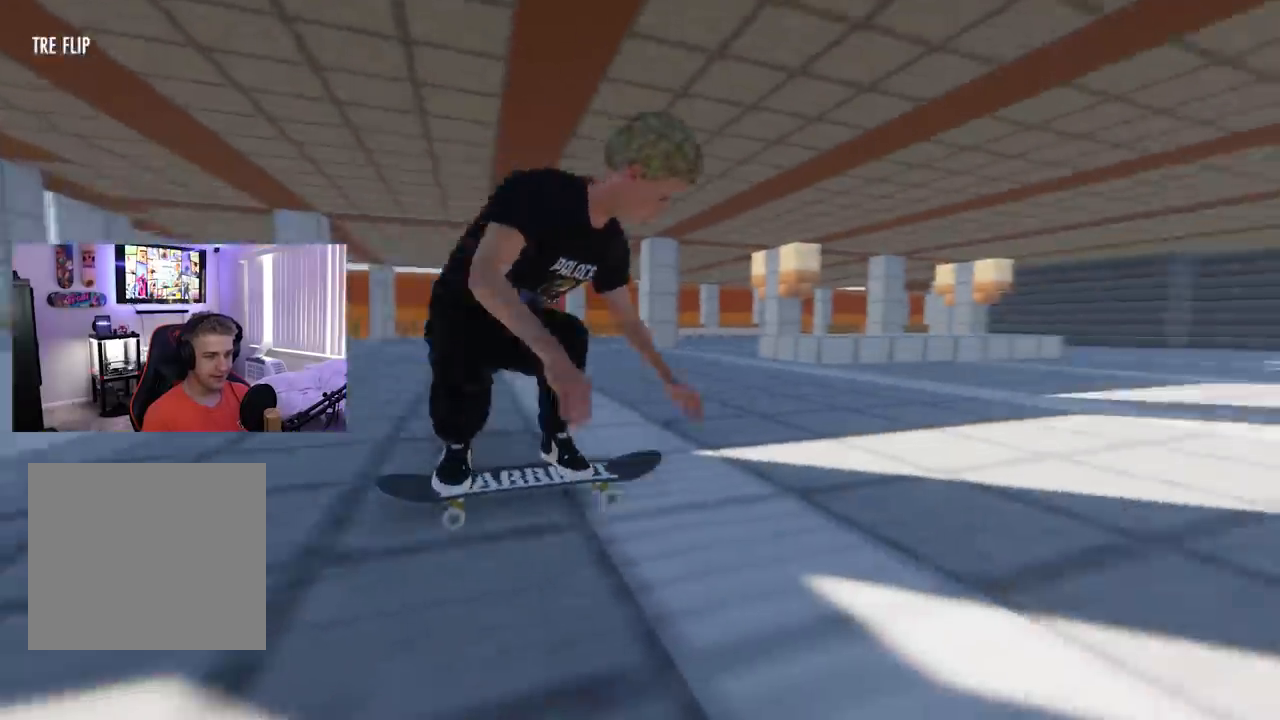
{"buttons": ["L2"], "left_stick": "center", "right_stick": "center", "events": [[67, "L2", "down"]]}
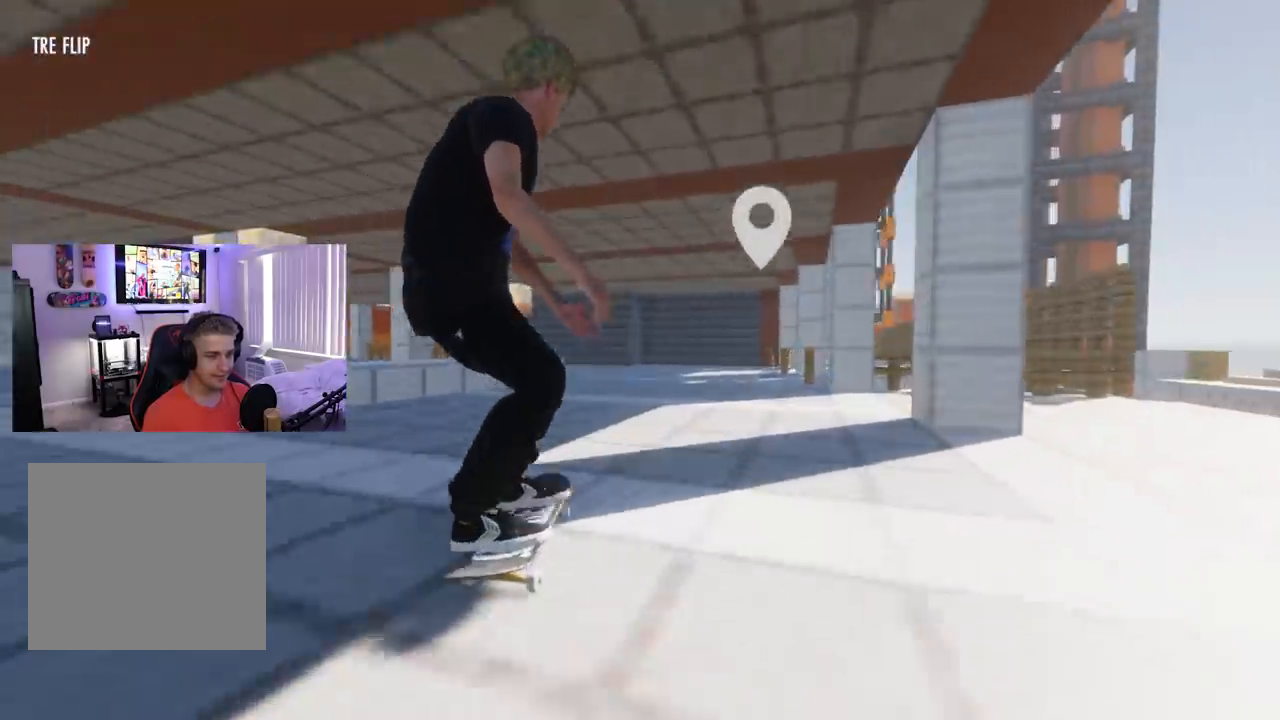
{"buttons": ["R2"], "left_stick": "center", "right_stick": "center", "events": [[133, "L2", "up"], [250, "right_stick", "up"], [417, "R2", "down"], [417, "right_stick", "center"]]}
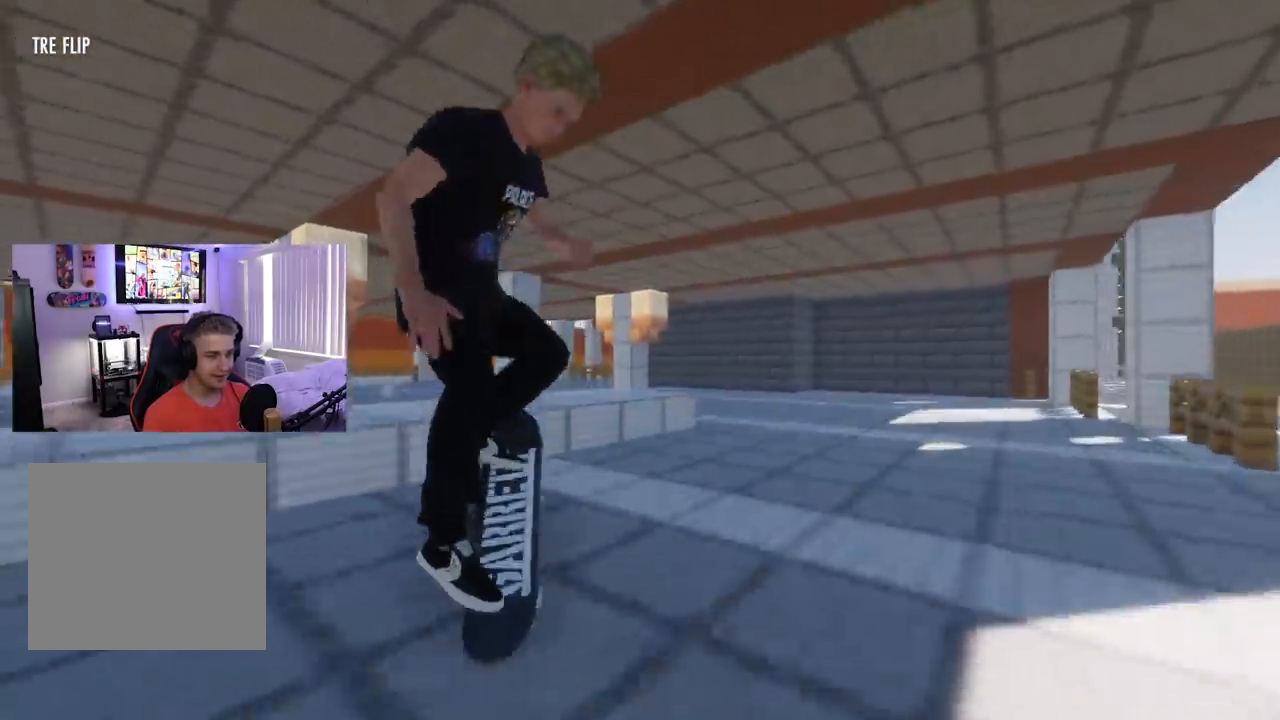
{"buttons": ["R2"], "left_stick": "down", "right_stick": "down", "events": [[167, "right_stick", "down"], [284, "left_stick", "down"]]}
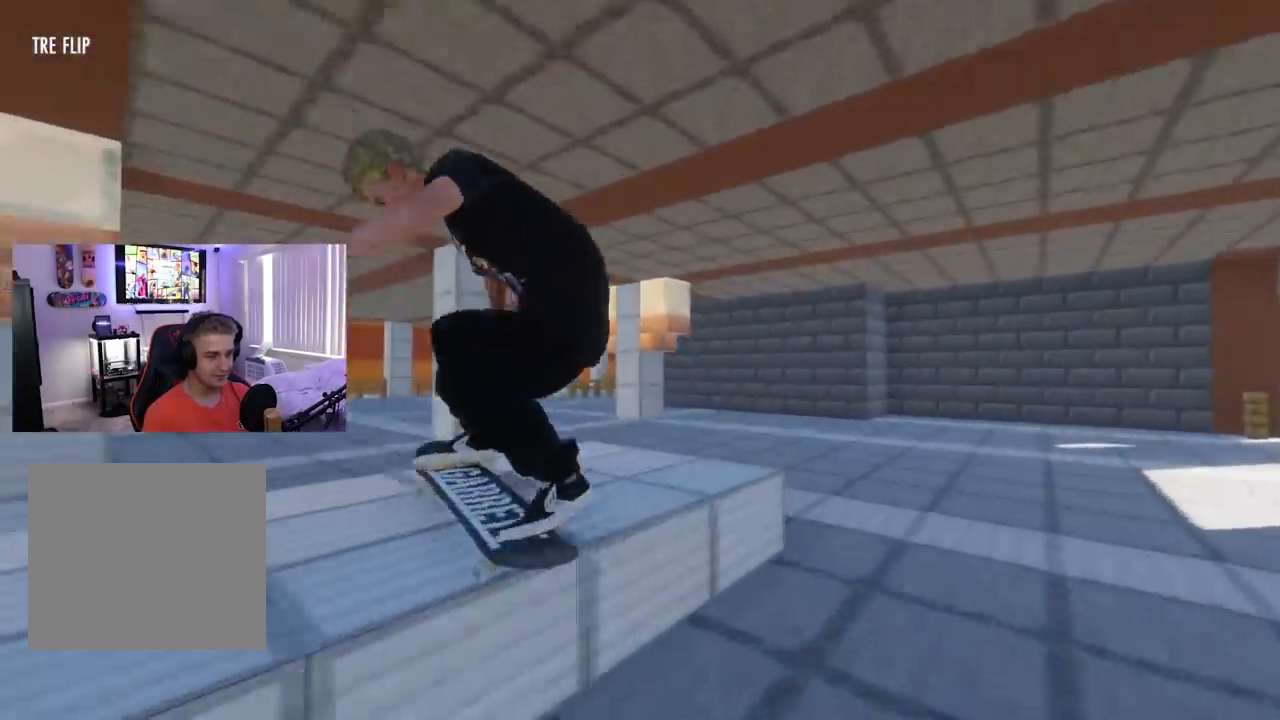
{"buttons": [], "left_stick": "down-left", "right_stick": "down", "events": [[17, "R2", "up"], [367, "left_stick", "down-left"]]}
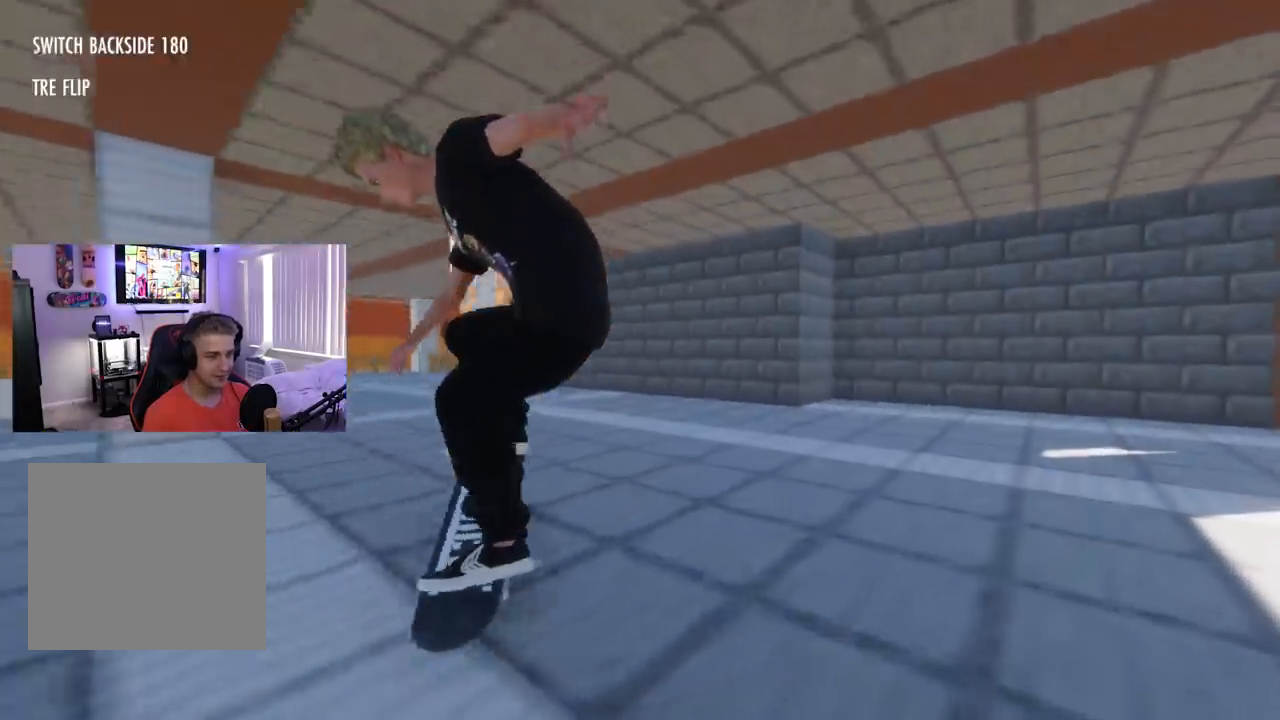
{"buttons": ["L2"], "left_stick": "center", "right_stick": "center", "events": [[50, "left_stick", "left"], [133, "right_stick", "center"], [200, "left_stick", "center"], [233, "L2", "down"]]}